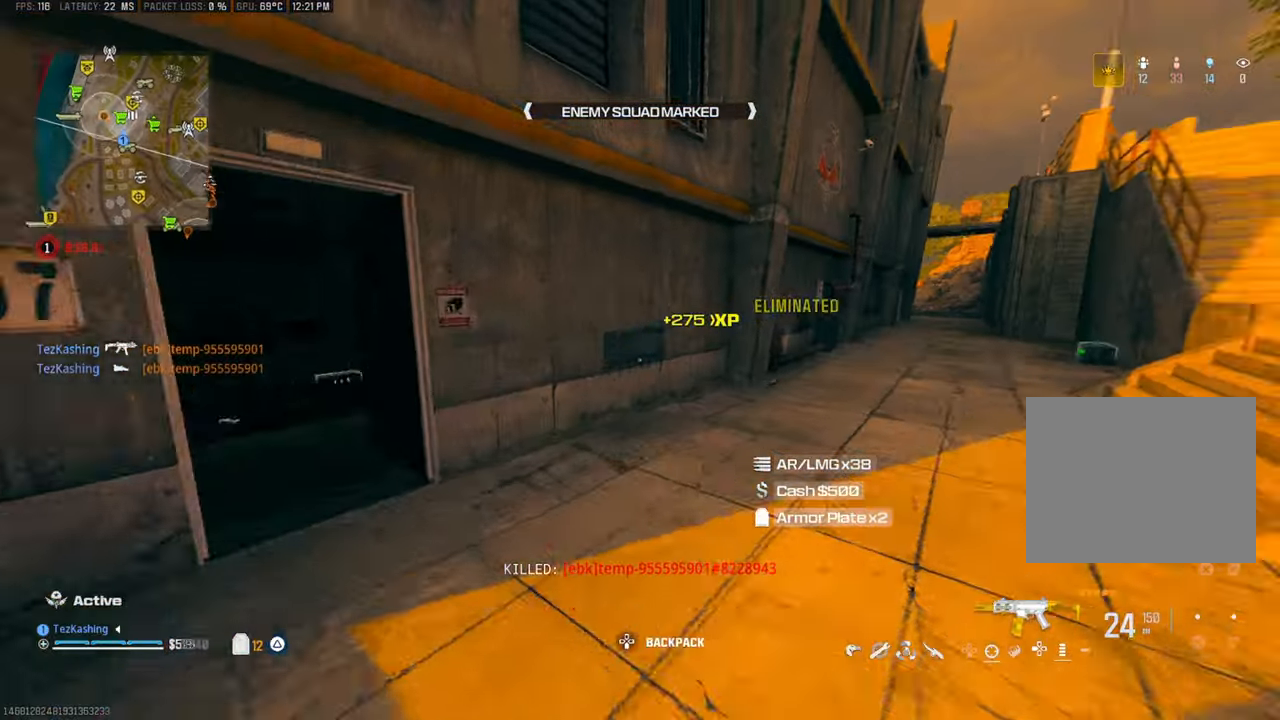
Gameplay with a controller (PlayStation layout); each line is a JSON object with the inputs held at the frame after it (dt_ms = milliseconds from this image to that frame). "events" lists button and stick changes between this image and that frame as [ms after this image, input, new state], when the widget could be followed in between.
{"dt_ms": 500, "buttons": [], "left_stick": "up-left", "right_stick": "left", "events": [[17, "right_stick", "center"], [33, "TRIANGLE", "down"], [117, "TRIANGLE", "up"], [167, "right_stick", "left"], [183, "TRIANGLE", "down"], [217, "left_stick", "up-left"], [267, "TRIANGLE", "up"], [267, "right_stick", "center"], [367, "right_stick", "left"]]}
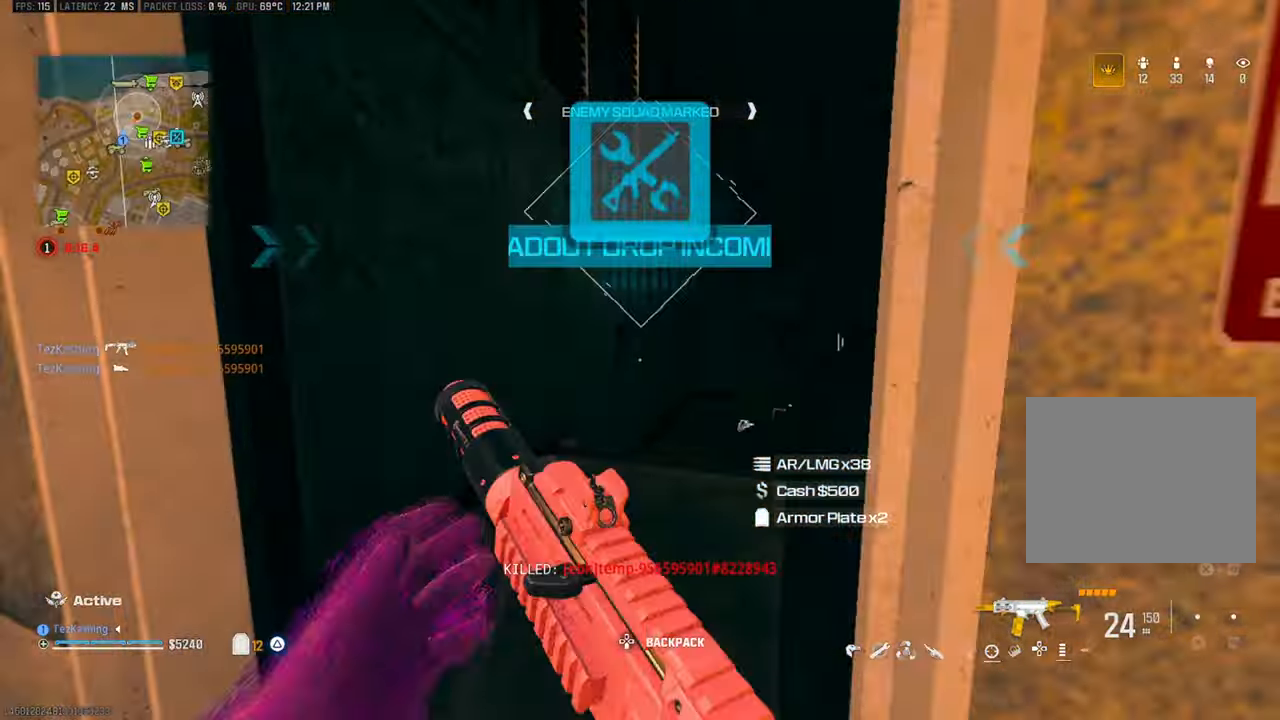
{"dt_ms": 500, "buttons": [], "left_stick": "up-right", "right_stick": "center", "events": [[67, "right_stick", "right"], [233, "left_stick", "up-right"], [267, "right_stick", "center"]]}
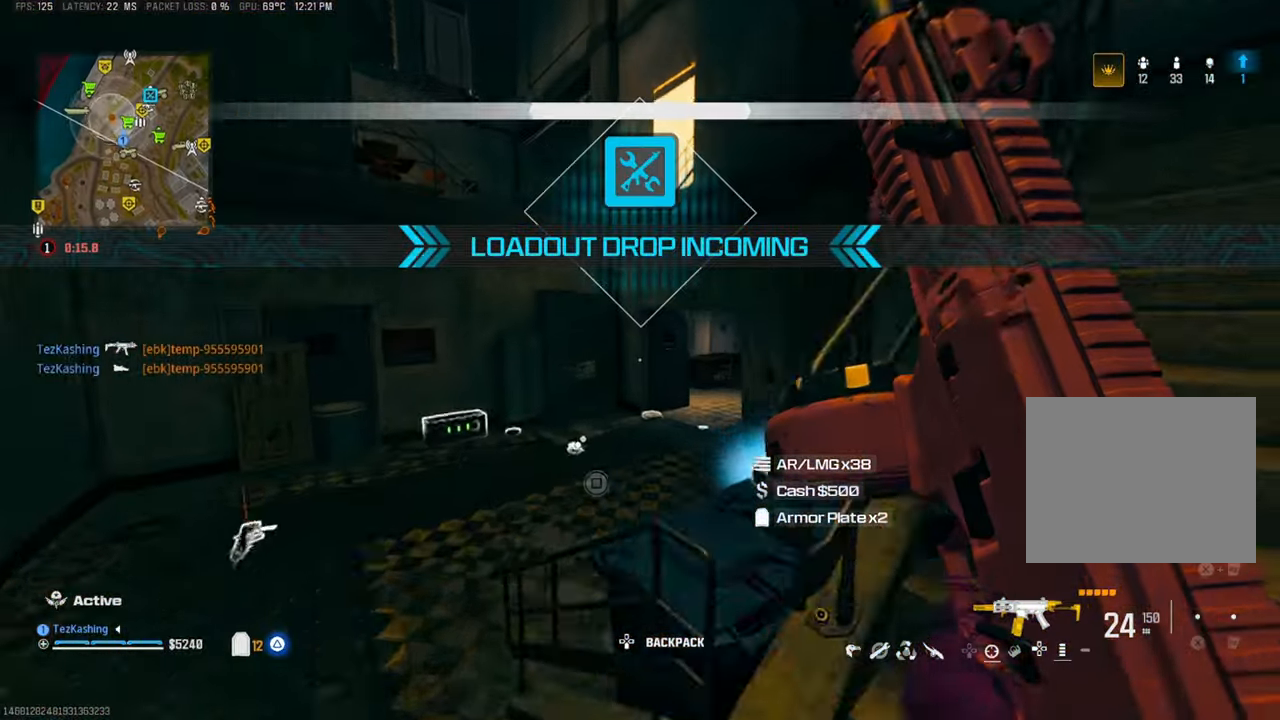
{"dt_ms": 1000, "buttons": [], "left_stick": "up-left", "right_stick": "center"}
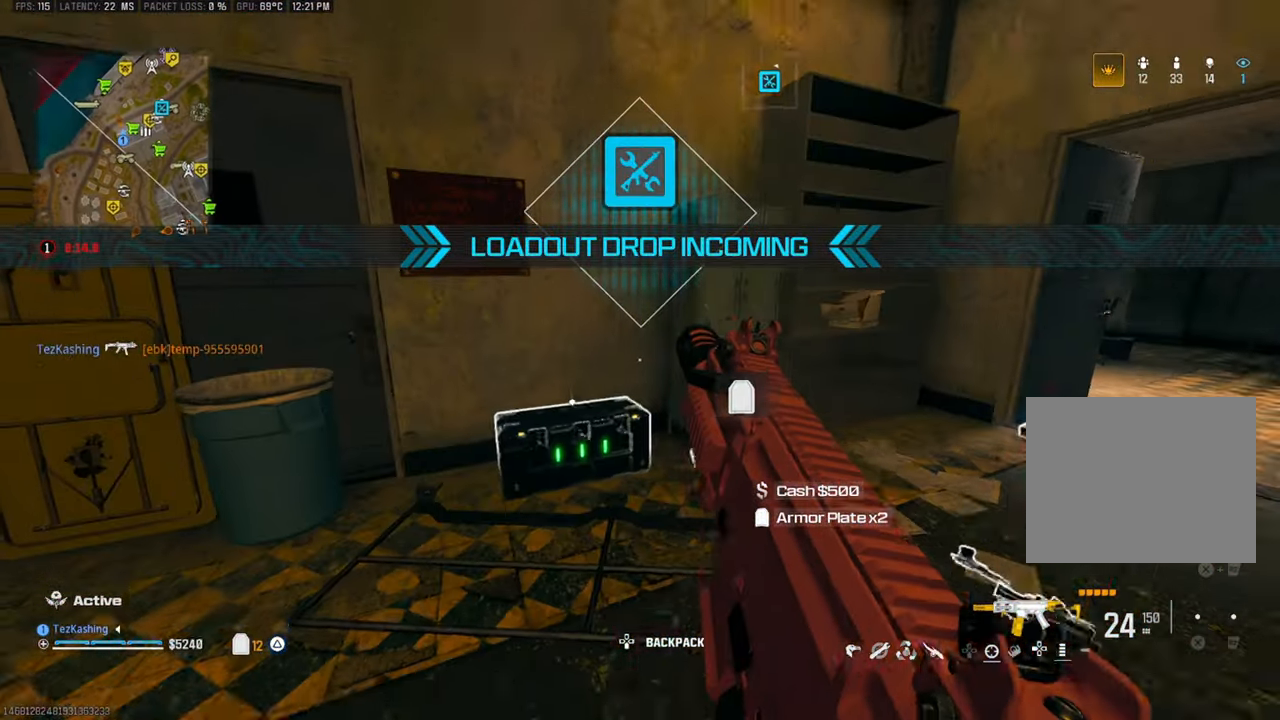
{"dt_ms": 500, "buttons": [], "left_stick": "up", "right_stick": "right"}
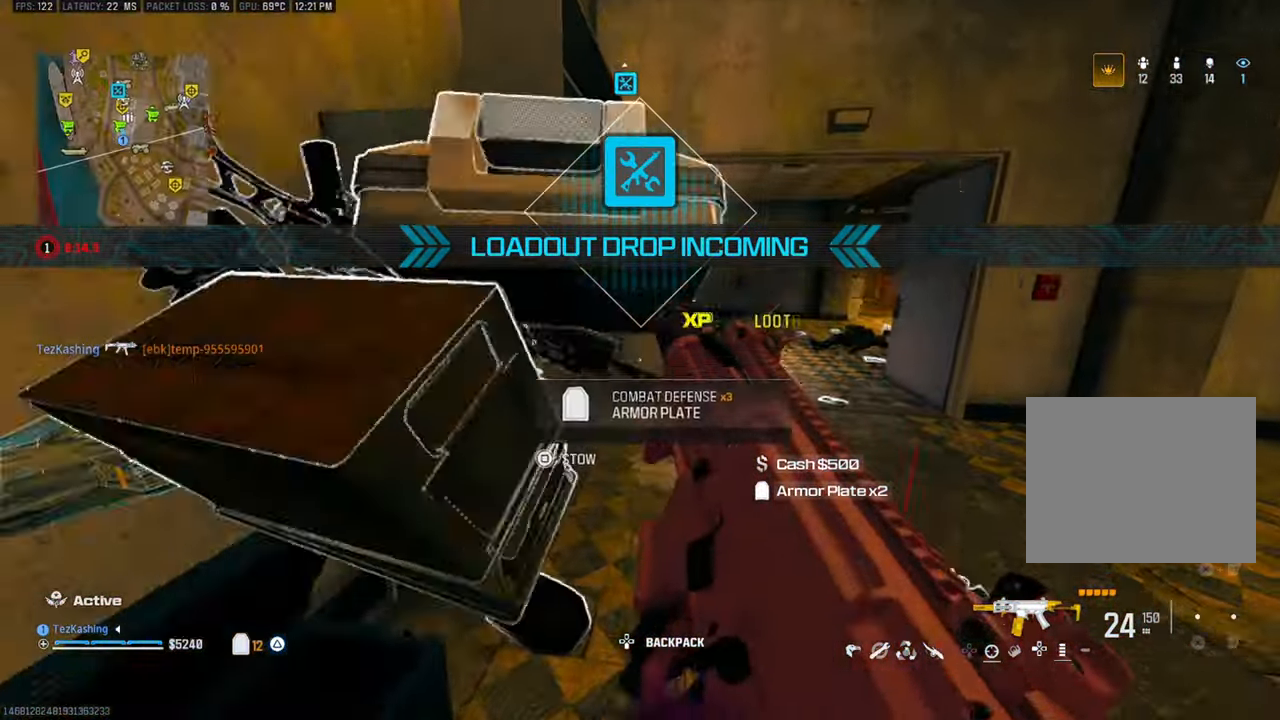
{"dt_ms": 500, "buttons": ["CIRCLE"], "left_stick": "up", "right_stick": "center"}
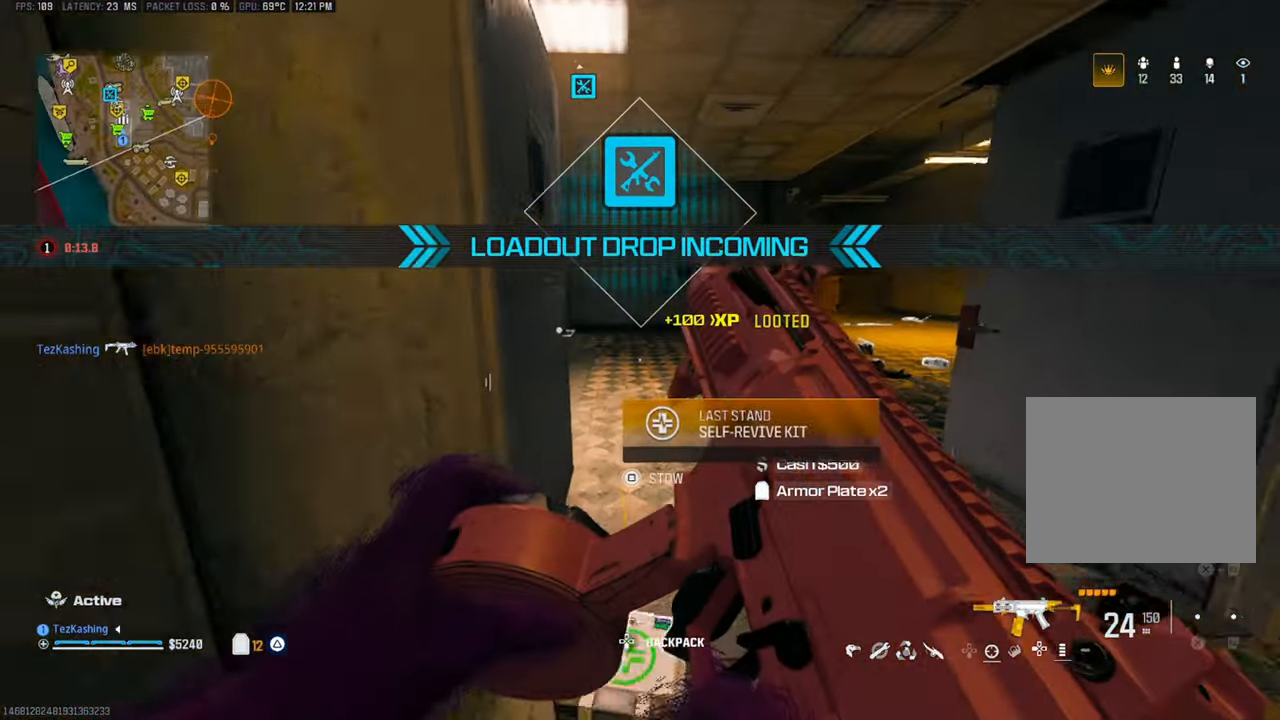
{"dt_ms": 1000, "buttons": [], "left_stick": "up", "right_stick": "center"}
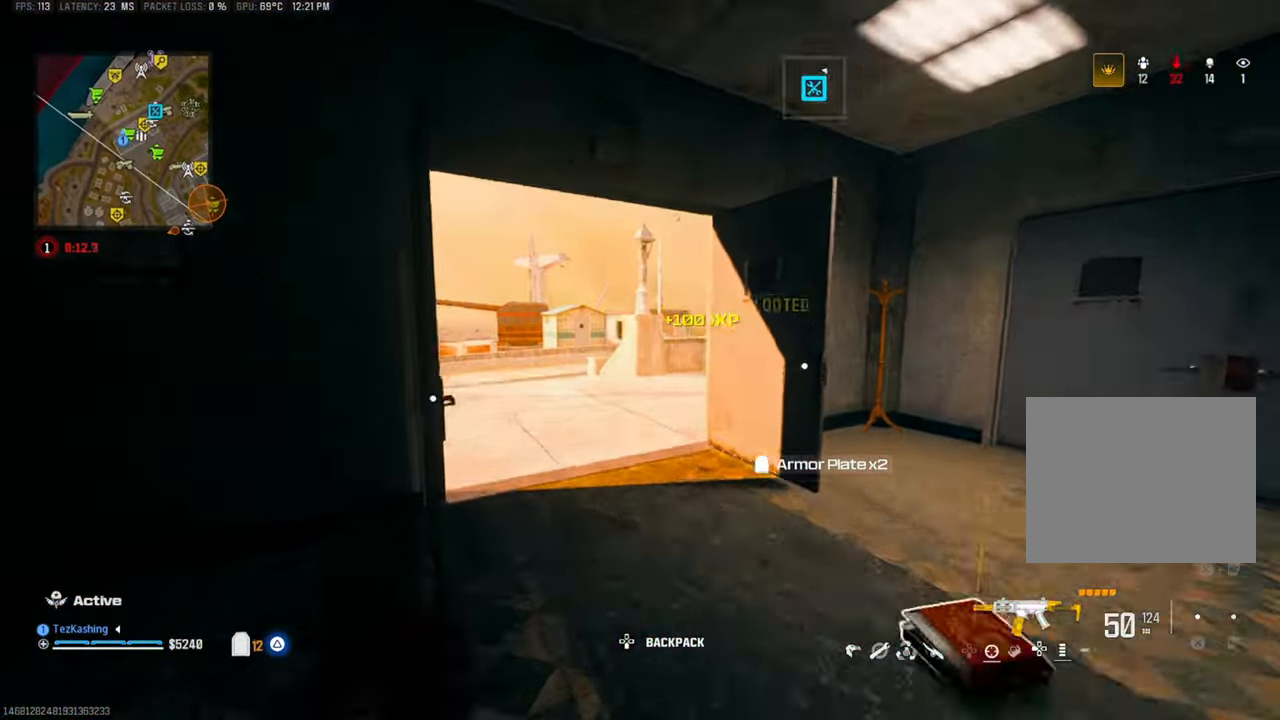
{"dt_ms": 500, "buttons": [], "left_stick": "up", "right_stick": "center"}
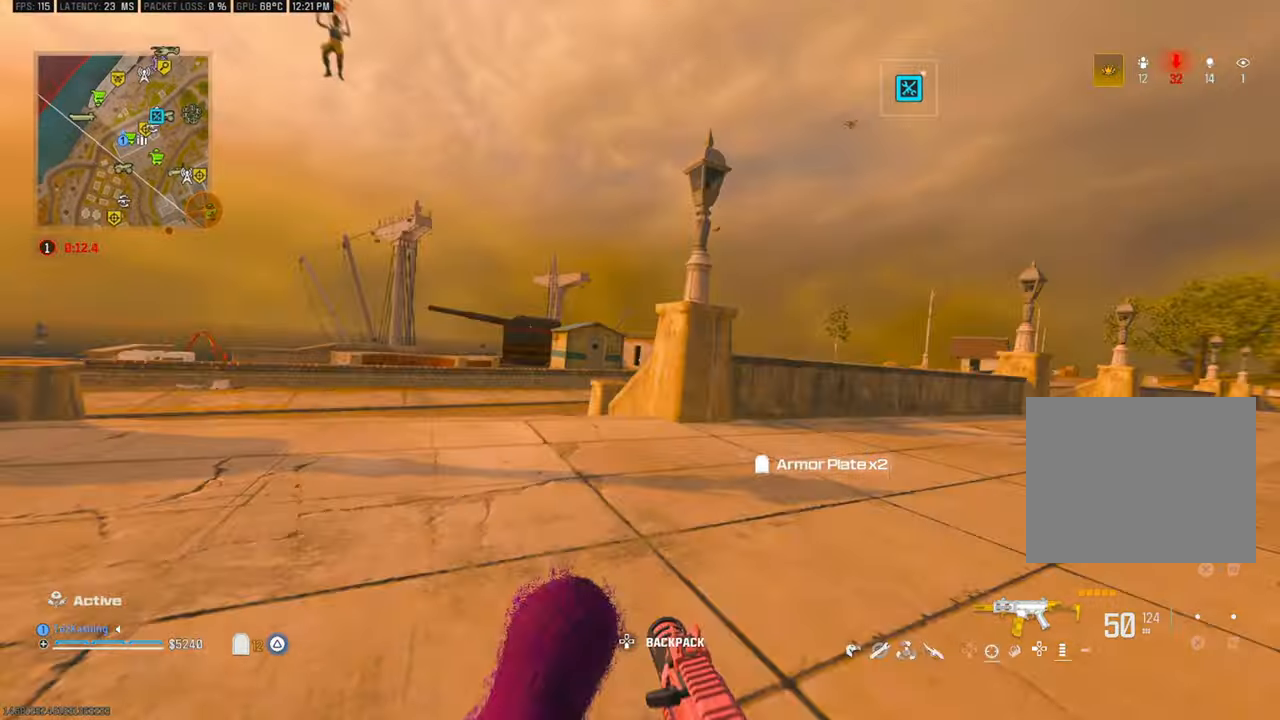
{"dt_ms": 500, "buttons": ["L1", "R1"], "left_stick": "left", "right_stick": "down", "events": [[17, "L2", "down"], [67, "right_stick", "left"], [100, "left_stick", "right"], [150, "right_stick", "center"], [183, "L2", "up"], [217, "left_stick", "down"], [217, "right_stick", "up"], [300, "right_stick", "center"], [333, "L1", "down"], [333, "left_stick", "left"], [417, "R1", "down"], [500, "right_stick", "down"]]}
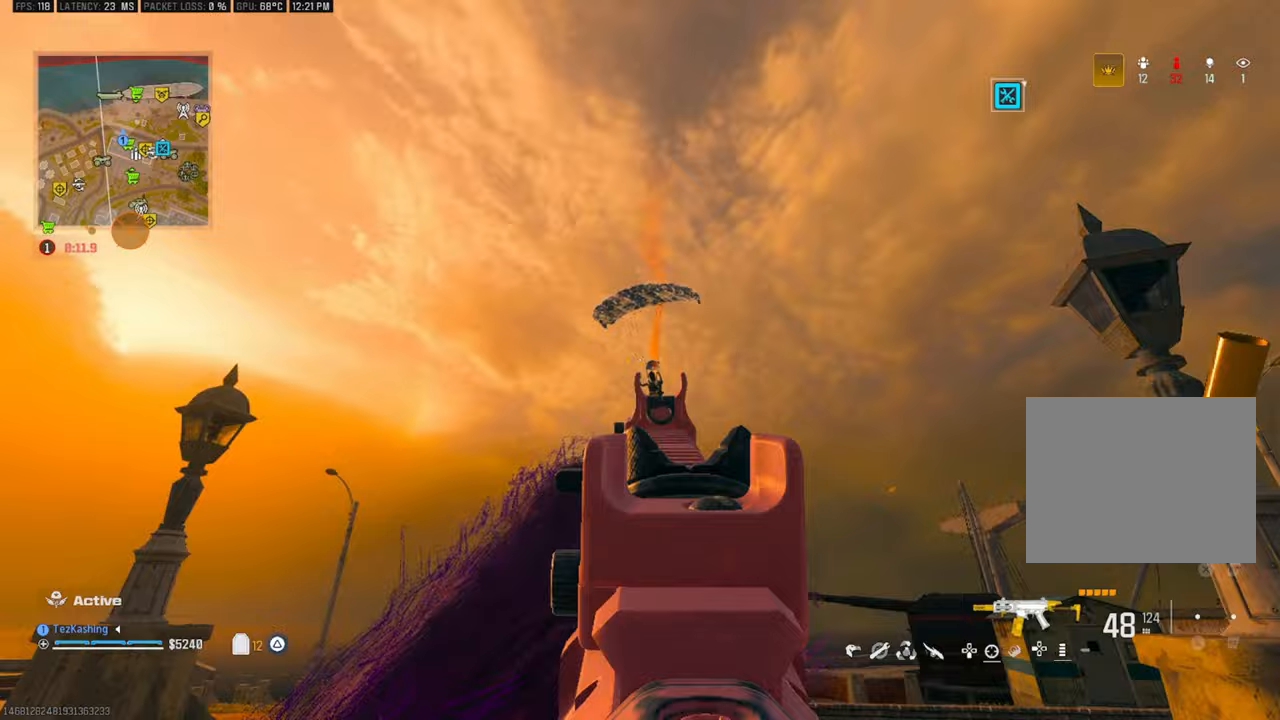
{"dt_ms": 500, "buttons": ["L1", "R1"], "left_stick": "up-right", "right_stick": "center", "events": [[67, "left_stick", "up"], [350, "right_stick", "center"], [383, "left_stick", "up-right"]]}
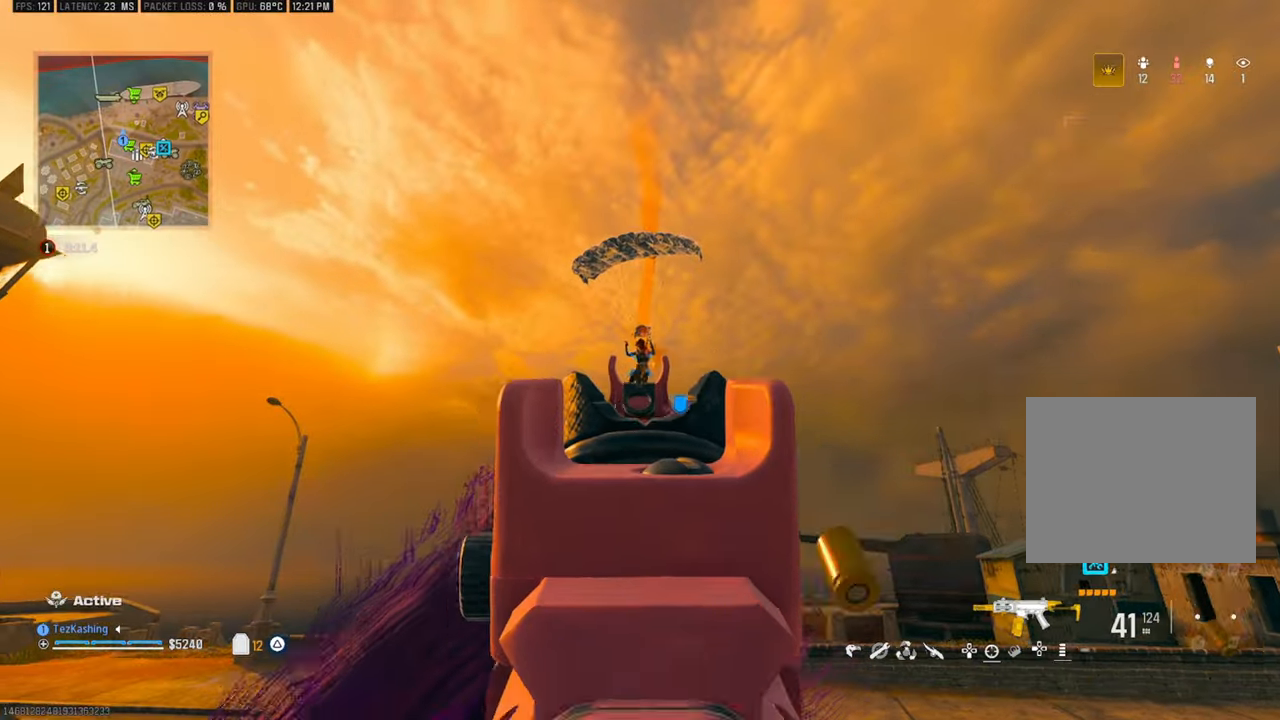
{"dt_ms": 500, "buttons": ["R1"], "left_stick": "down-right", "right_stick": "down", "events": [[150, "left_stick", "down-right"], [233, "right_stick", "down"], [283, "left_stick", "down"], [400, "left_stick", "down-right"], [467, "L1", "up"]]}
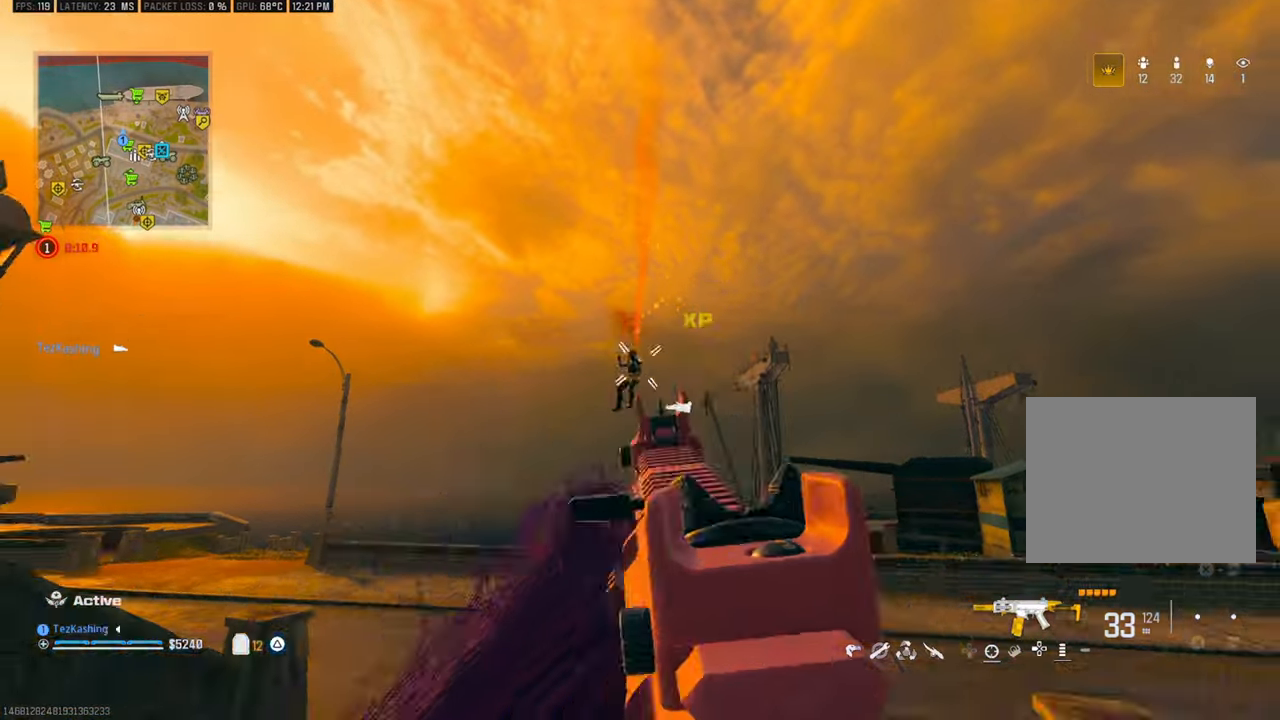
{"dt_ms": 500, "buttons": ["L1", "R1"], "left_stick": "down", "right_stick": "down", "events": [[33, "R1", "up"], [67, "left_stick", "up"], [200, "right_stick", "center"], [217, "L1", "down"], [283, "left_stick", "left"], [333, "right_stick", "down"], [483, "R1", "down"], [500, "left_stick", "down"]]}
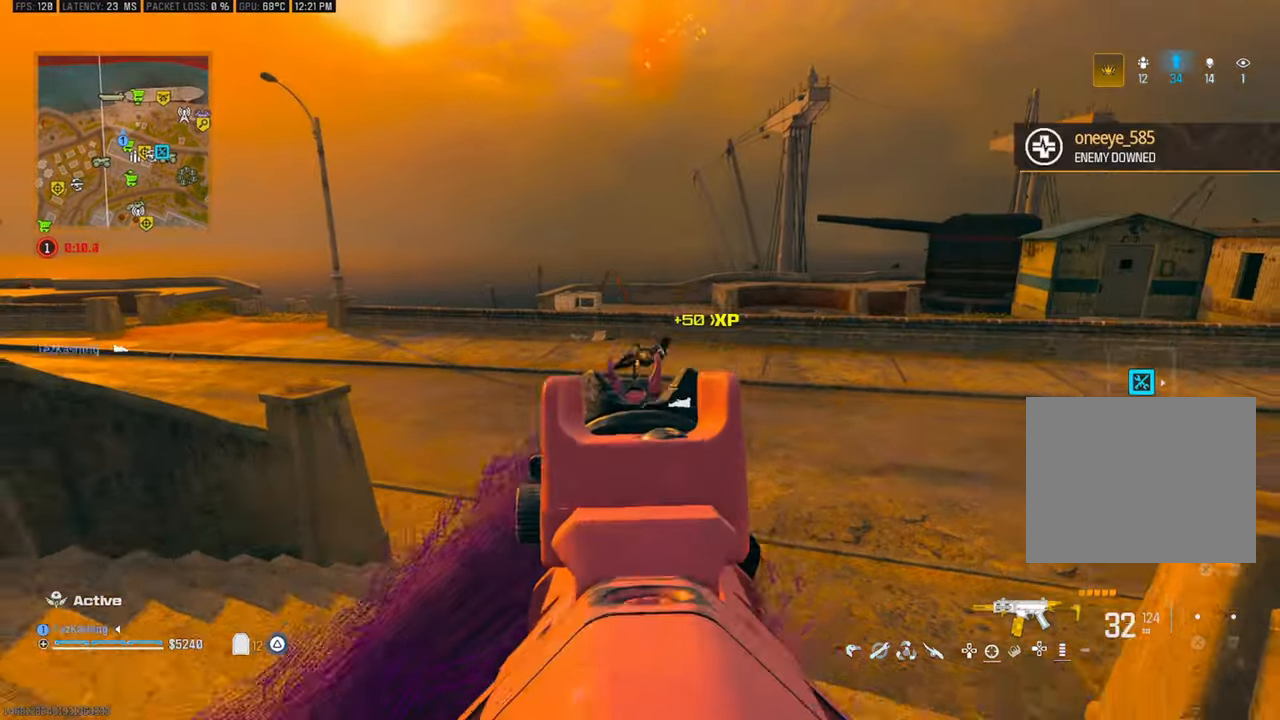
{"dt_ms": 500, "buttons": ["L1", "R1"], "left_stick": "down-right", "right_stick": "down", "events": [[50, "right_stick", "up-right"], [83, "left_stick", "down-right"], [100, "right_stick", "down"], [250, "right_stick", "center"], [483, "right_stick", "down"]]}
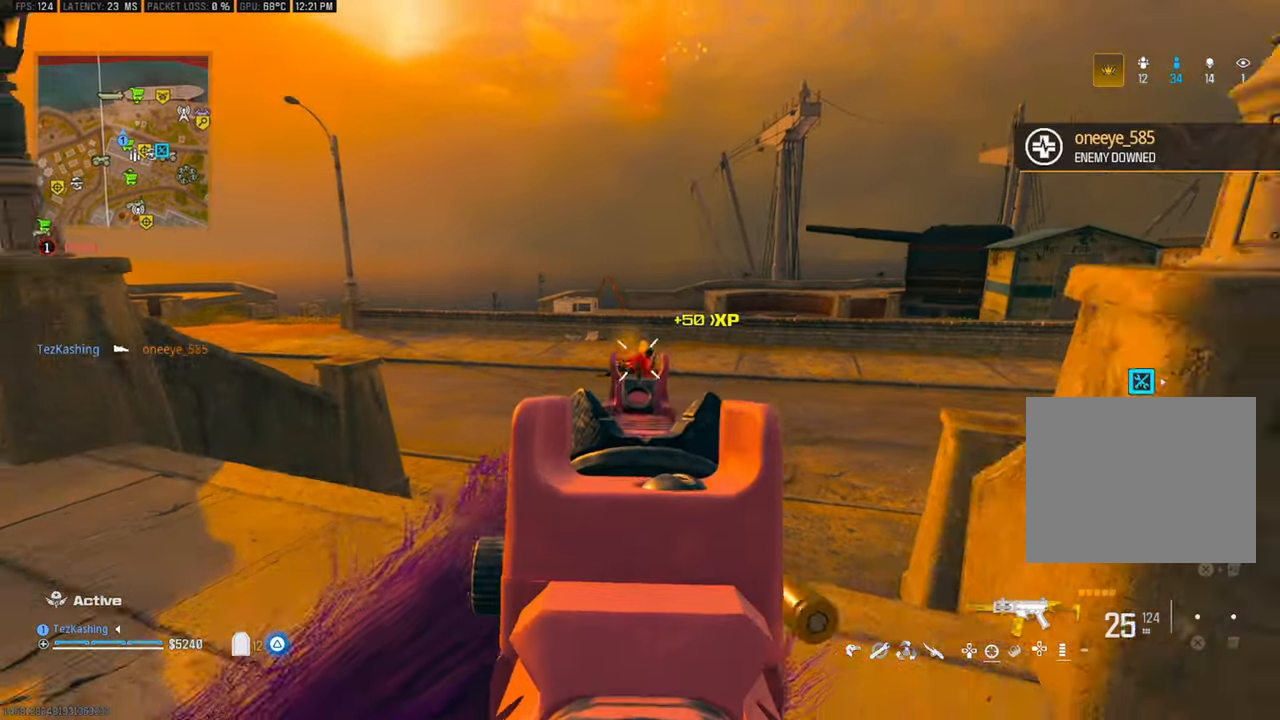
{"dt_ms": 500, "buttons": [], "left_stick": "down-right", "right_stick": "right", "events": [[200, "right_stick", "center"], [367, "SQUARE", "down"], [400, "L1", "up"], [450, "R1", "up"], [450, "SQUARE", "up"], [450, "right_stick", "right"]]}
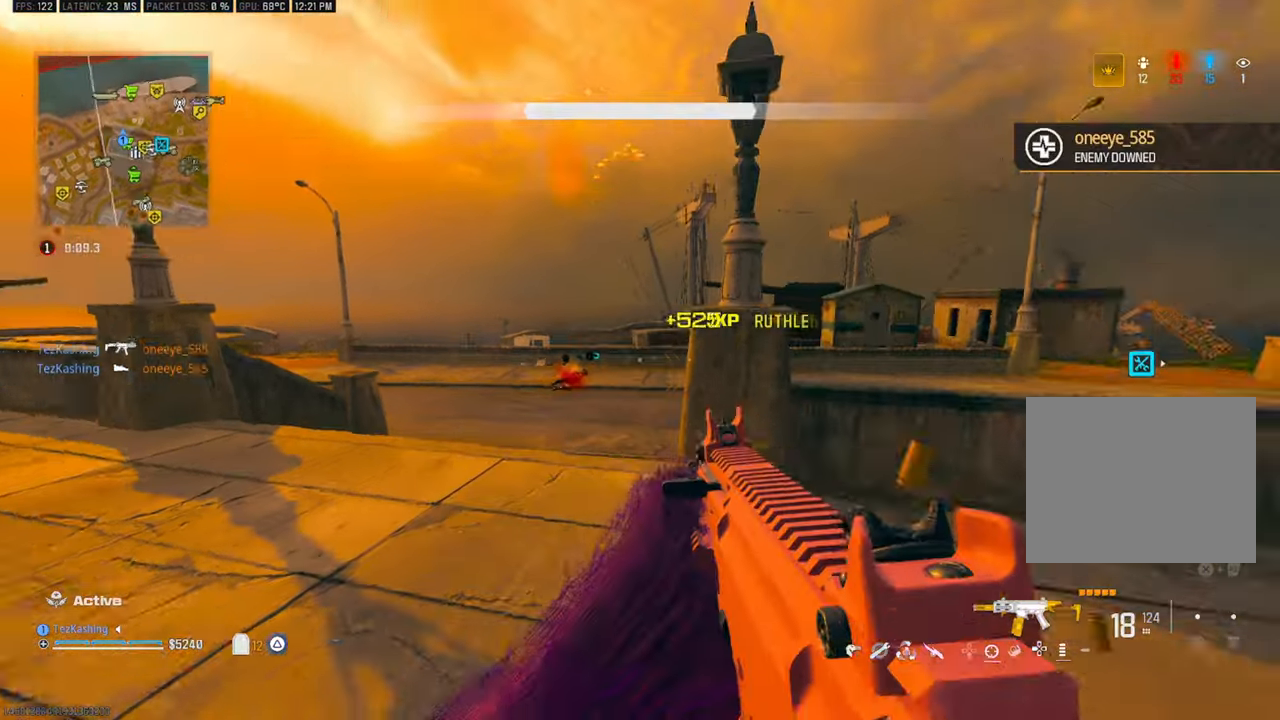
{"dt_ms": 500, "buttons": [], "left_stick": "up-right", "right_stick": "down-right"}
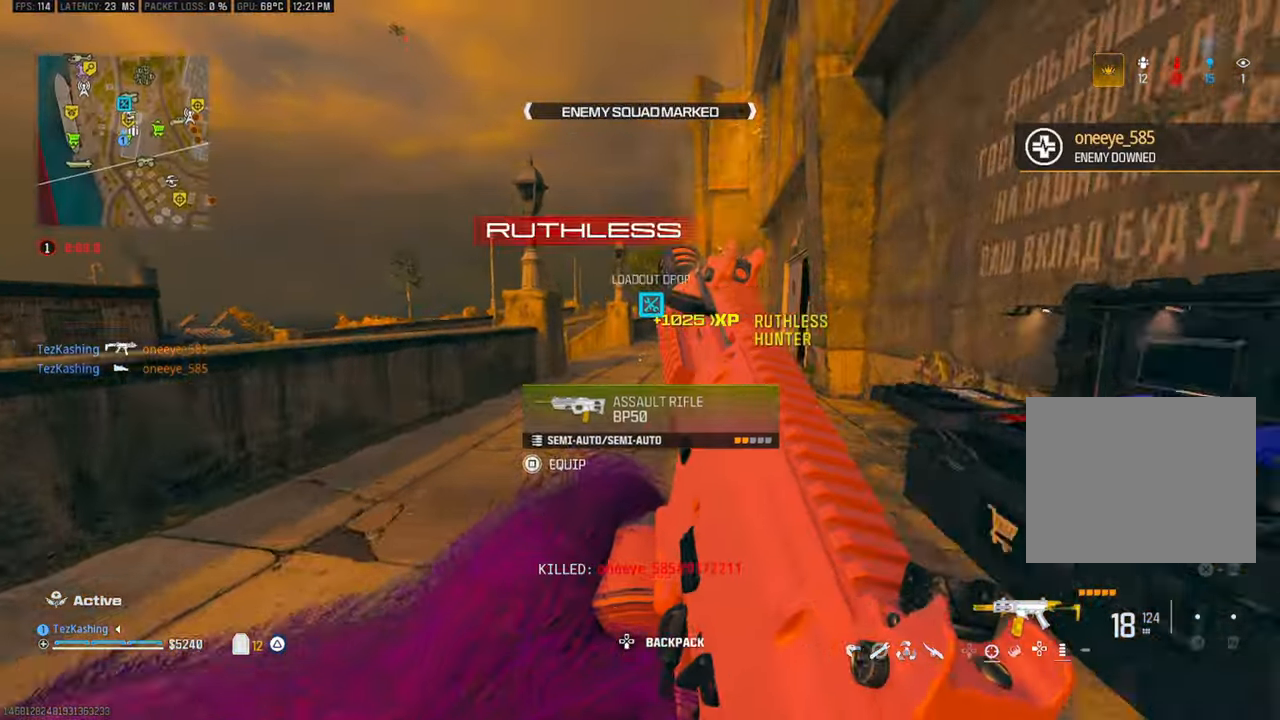
{"dt_ms": 500, "buttons": ["CIRCLE"], "left_stick": "up", "right_stick": "center", "events": [[133, "right_stick", "center"], [150, "L2", "down"], [317, "L2", "up"], [350, "left_stick", "up"], [500, "CIRCLE", "down"]]}
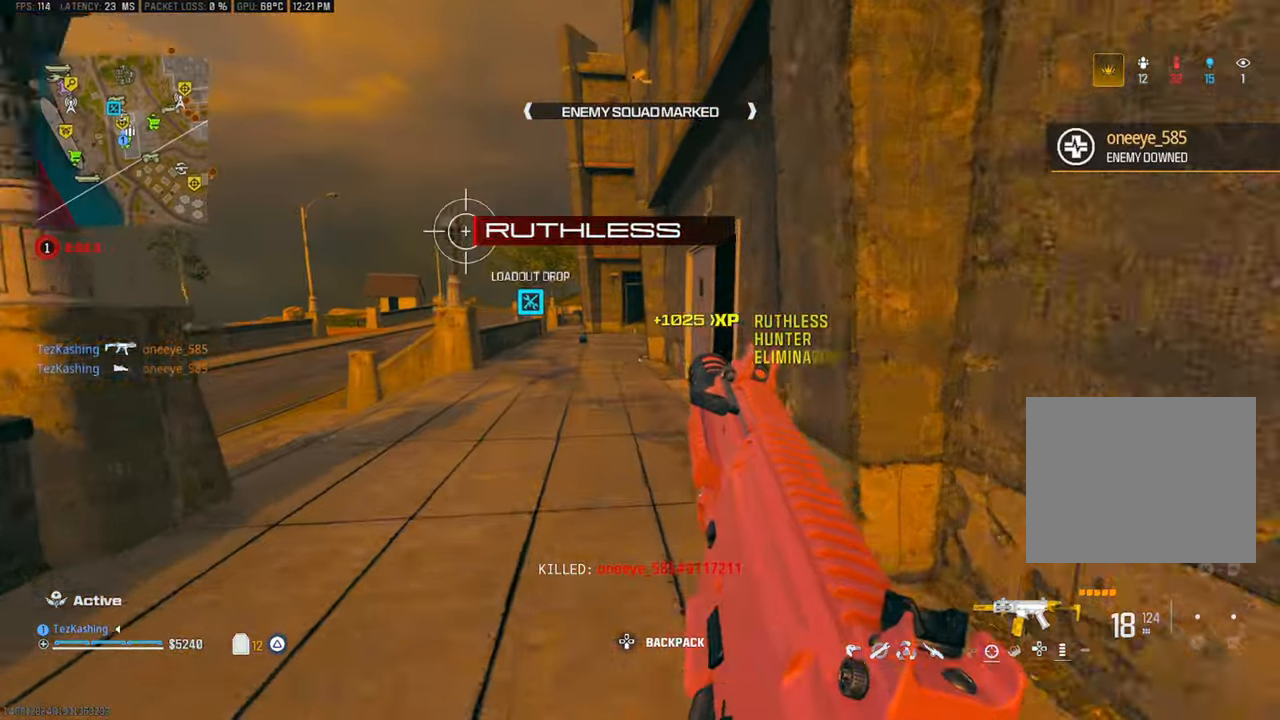
{"dt_ms": 500, "buttons": ["L2"], "left_stick": "up", "right_stick": "center", "events": [[83, "CIRCLE", "up"], [167, "CIRCLE", "down"], [250, "CIRCLE", "up"], [467, "L2", "down"]]}
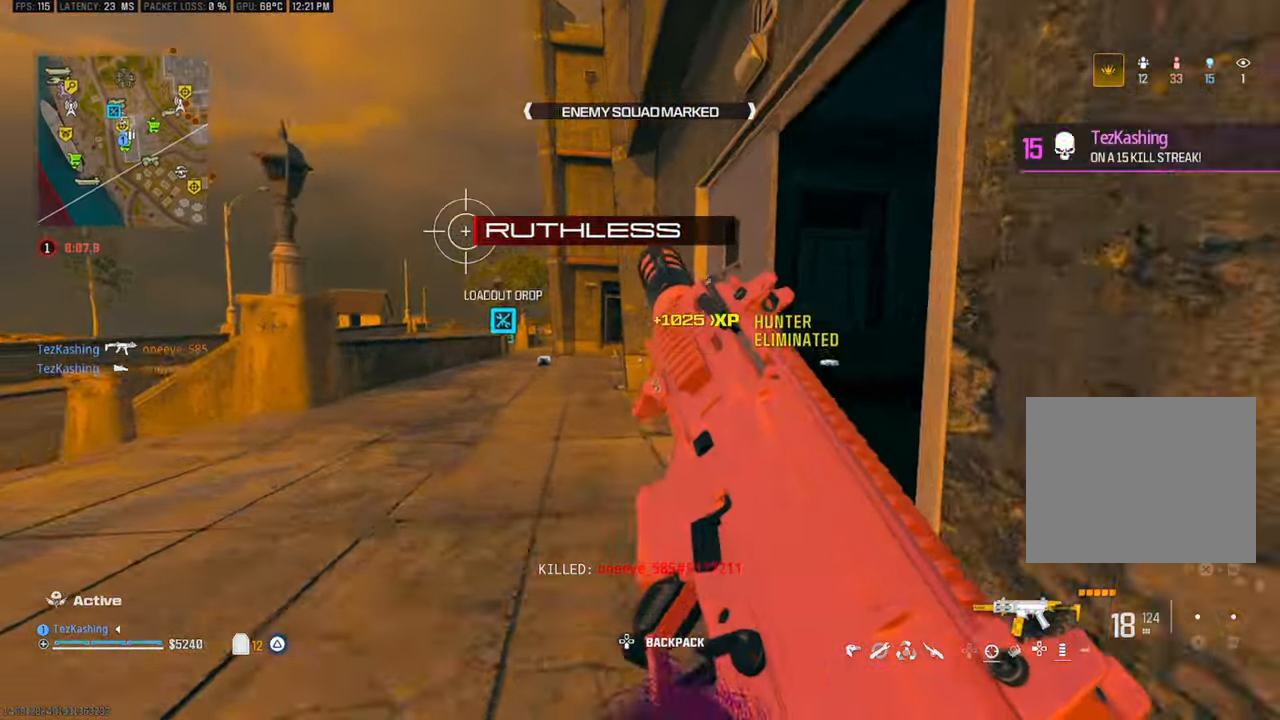
{"dt_ms": 500, "buttons": [], "left_stick": "up-left", "right_stick": "center"}
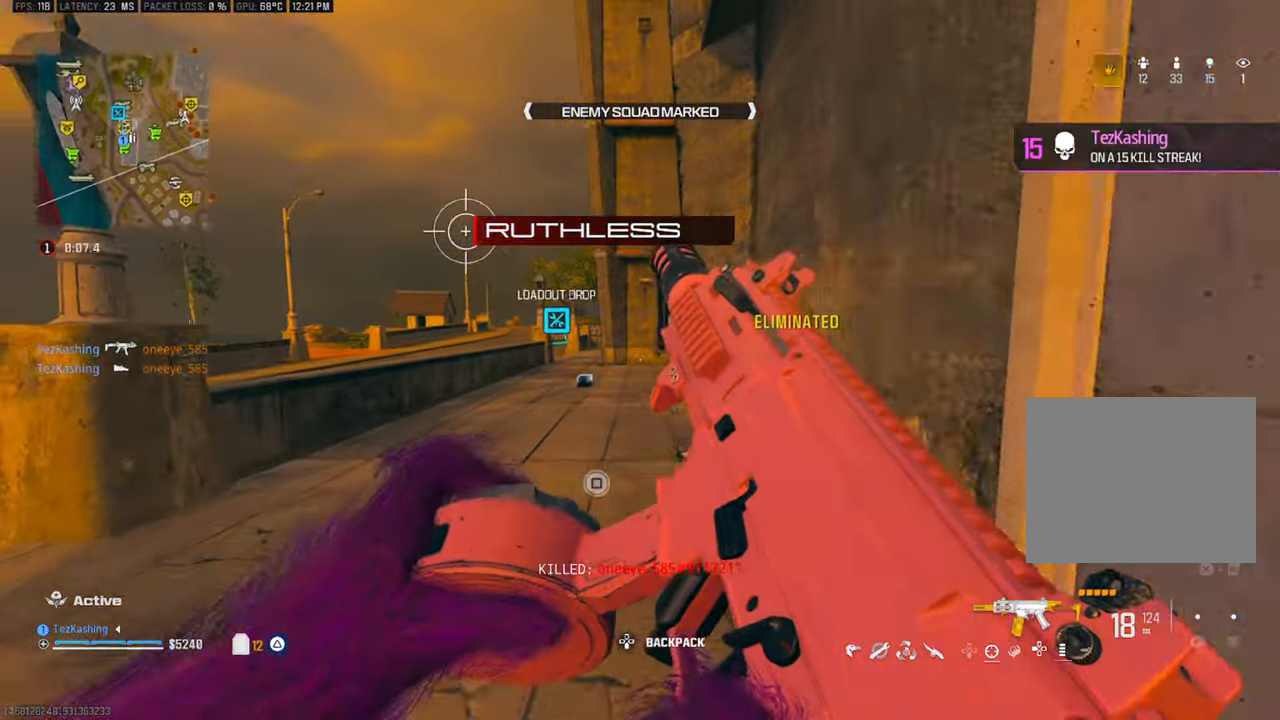
{"dt_ms": 500, "buttons": [], "left_stick": "up-left", "right_stick": "center", "events": [[433, "TRIANGLE", "down"], [500, "TRIANGLE", "up"]]}
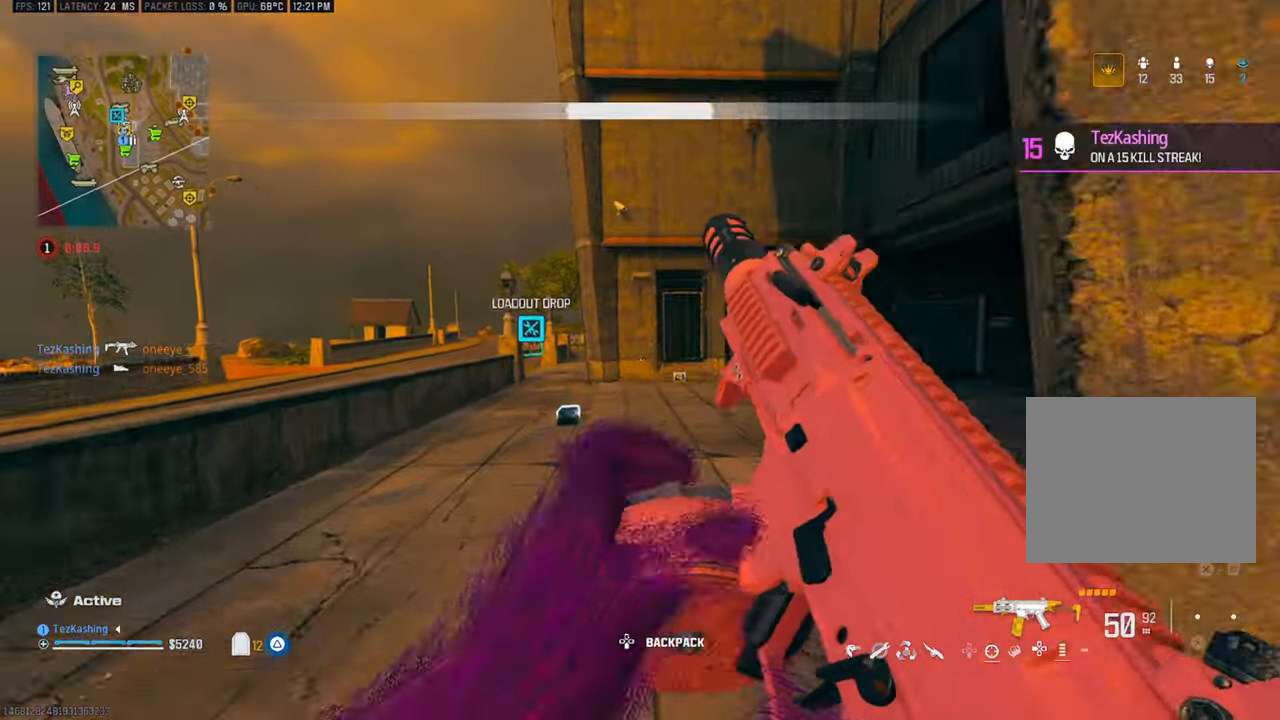
{"dt_ms": 500, "buttons": [], "left_stick": "center", "right_stick": "left"}
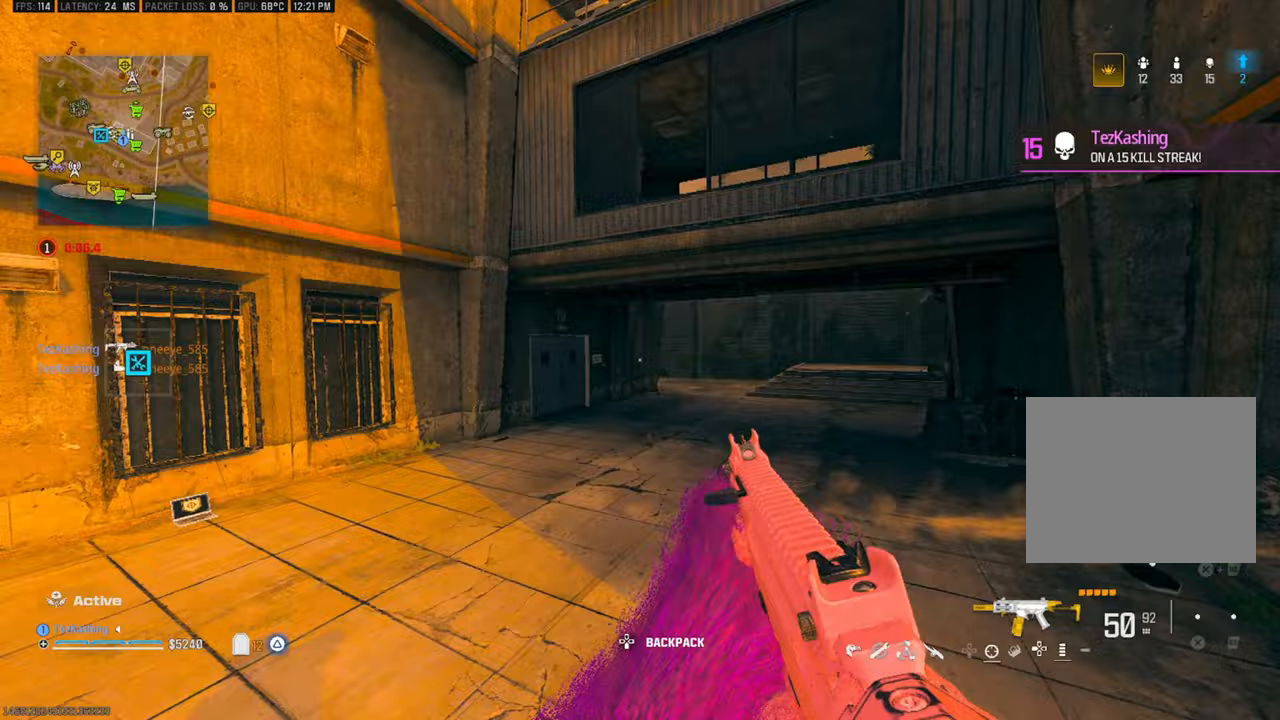
{"dt_ms": 500, "buttons": [], "left_stick": "up", "right_stick": "center"}
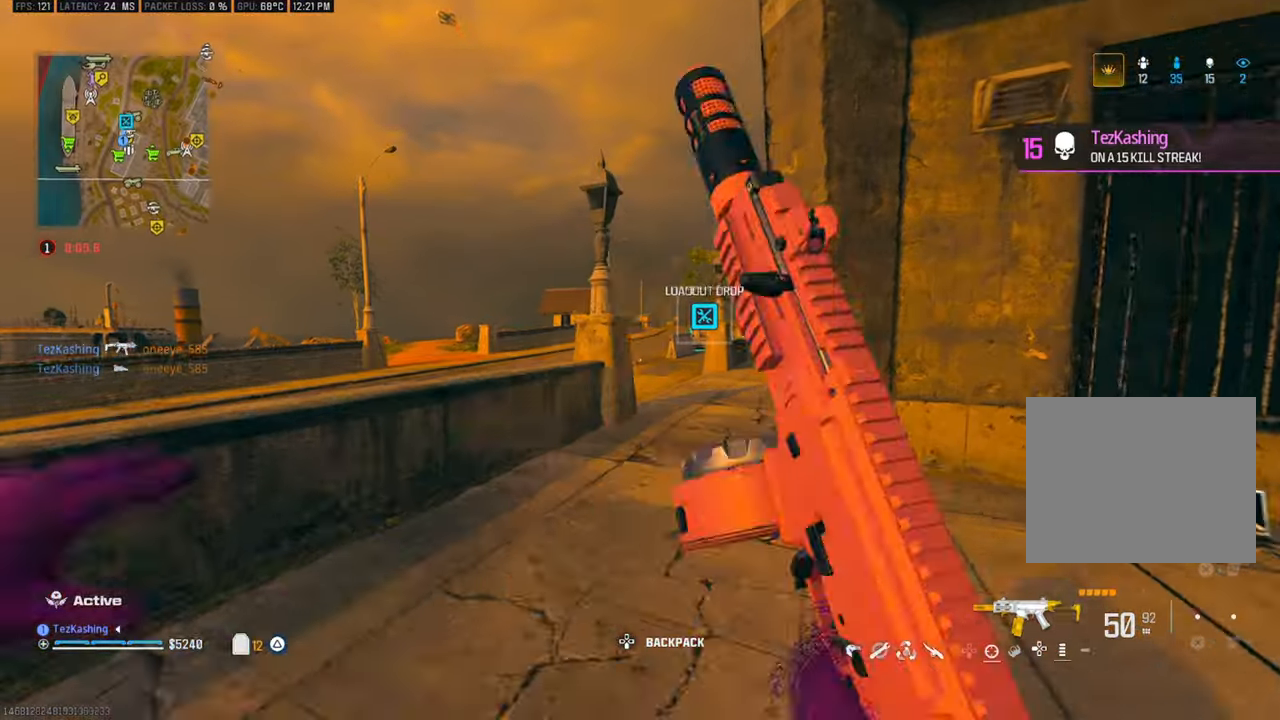
{"dt_ms": 500, "buttons": [], "left_stick": "up", "right_stick": "right", "events": [[67, "CIRCLE", "down"], [150, "CIRCLE", "up"], [283, "left_stick", "right"], [300, "L2", "down"], [417, "right_stick", "right"], [450, "L2", "up"], [467, "left_stick", "up"]]}
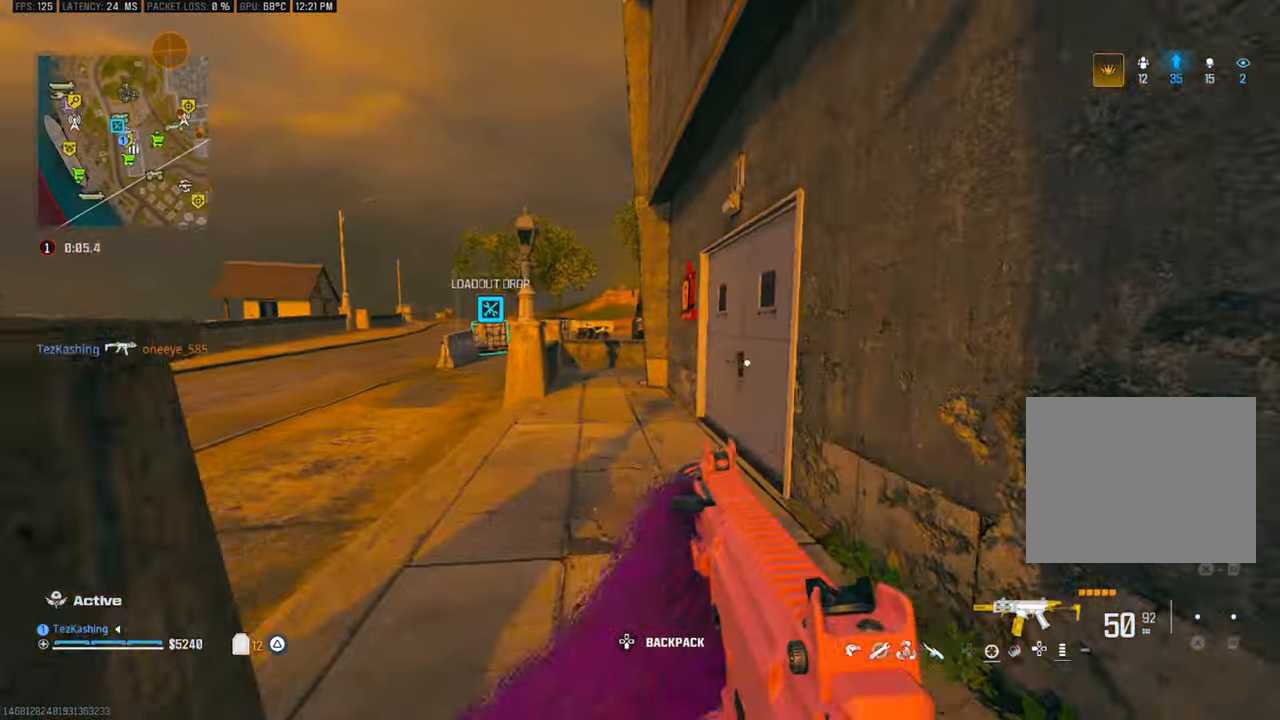
{"dt_ms": 500, "buttons": [], "left_stick": "up", "right_stick": "center", "events": [[33, "TRIANGLE", "down"], [83, "TRIANGLE", "up"], [83, "right_stick", "center"], [150, "TRIANGLE", "down"], [233, "TRIANGLE", "up"], [333, "TRIANGLE", "down"], [400, "TRIANGLE", "up"], [400, "right_stick", "up"], [450, "right_stick", "center"]]}
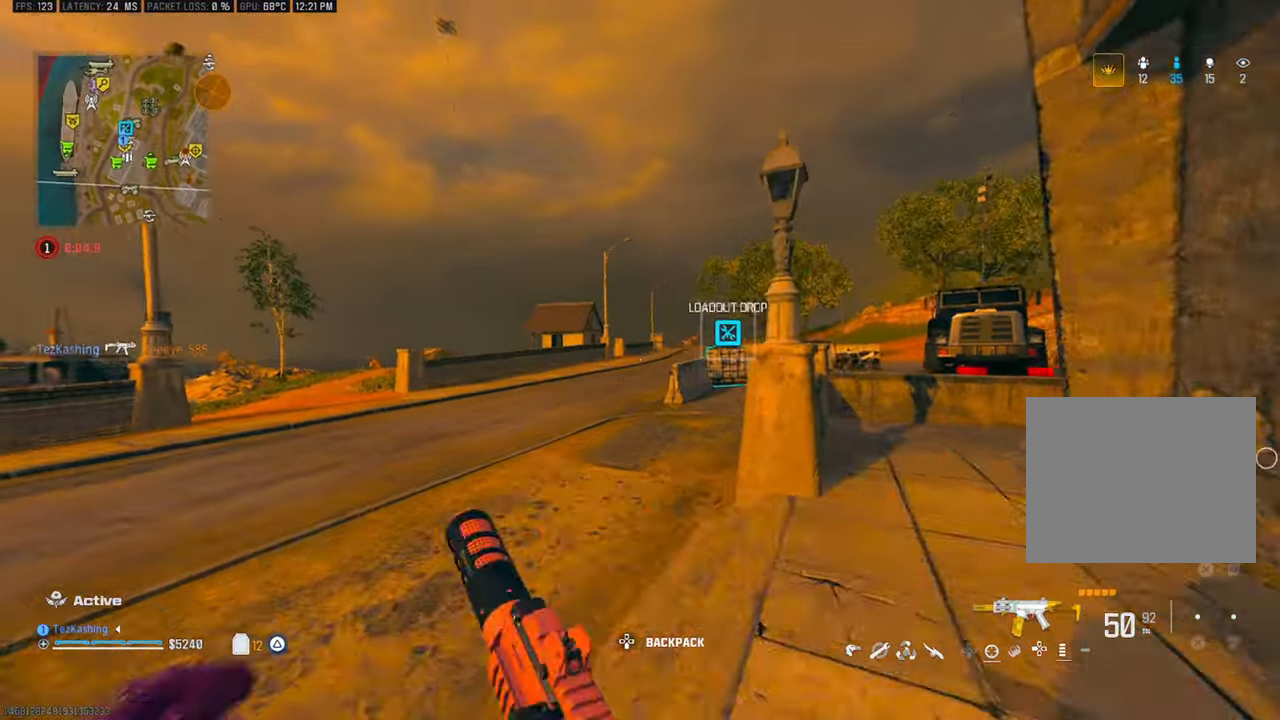
{"dt_ms": 500, "buttons": [], "left_stick": "up", "right_stick": "center", "events": [[17, "TRIANGLE", "down"], [50, "TRIANGLE", "up"], [167, "right_stick", "right"], [233, "right_stick", "center"]]}
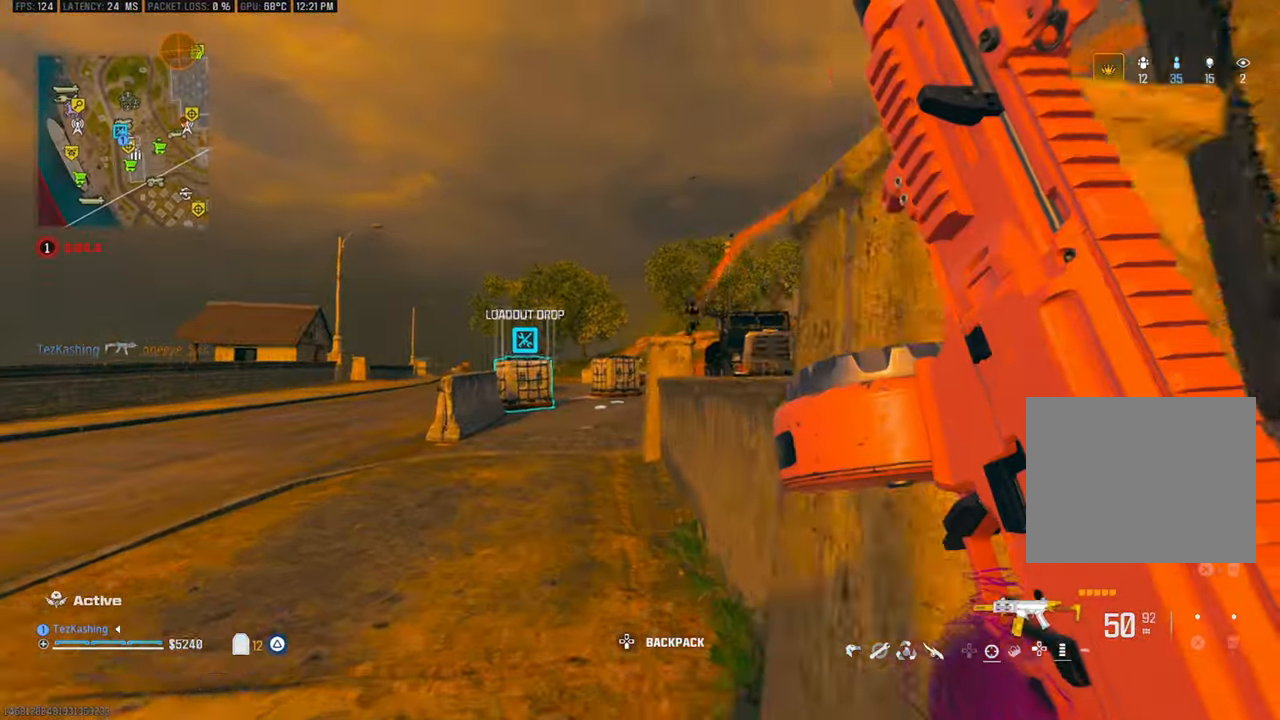
{"dt_ms": 500, "buttons": ["L2"], "left_stick": "up", "right_stick": "center", "events": [[183, "CIRCLE", "down"], [250, "CIRCLE", "up"], [333, "CIRCLE", "down"], [417, "CIRCLE", "up"], [417, "L2", "down"]]}
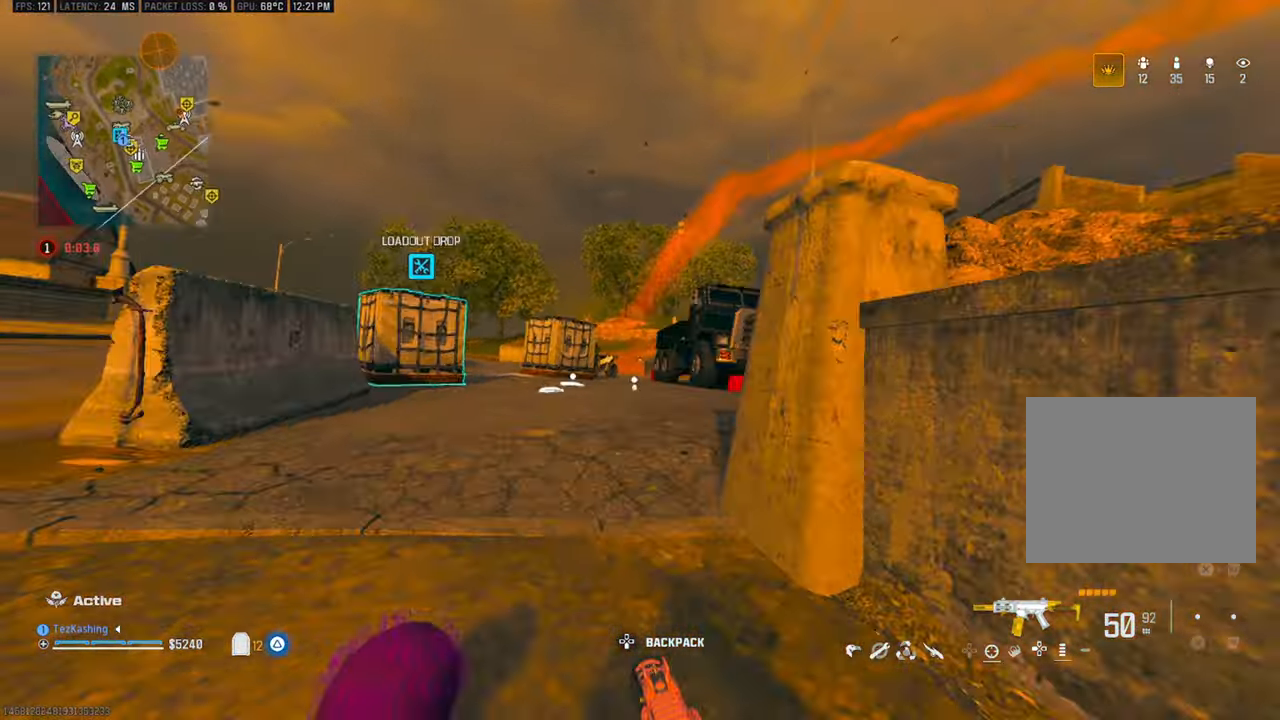
{"dt_ms": 500, "buttons": [], "left_stick": "up", "right_stick": "center", "events": [[83, "L2", "up"]]}
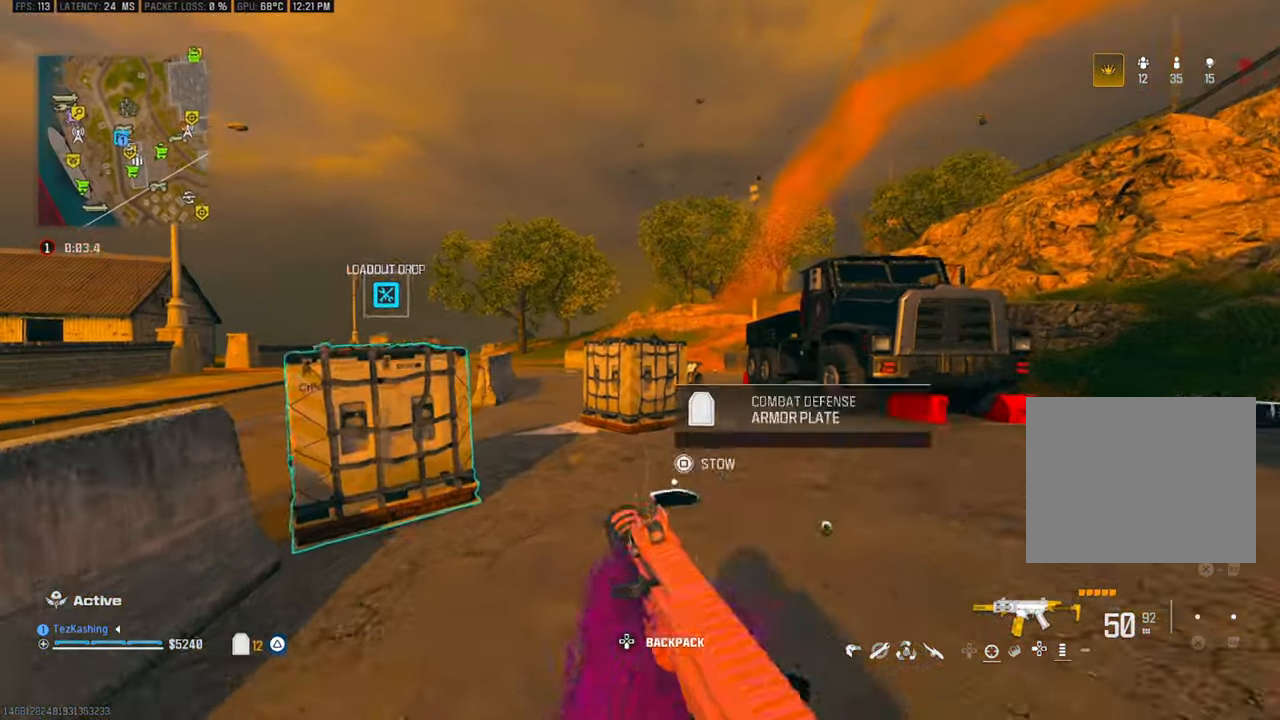
{"dt_ms": 1000, "buttons": ["R1"], "left_stick": "left", "right_stick": "center"}
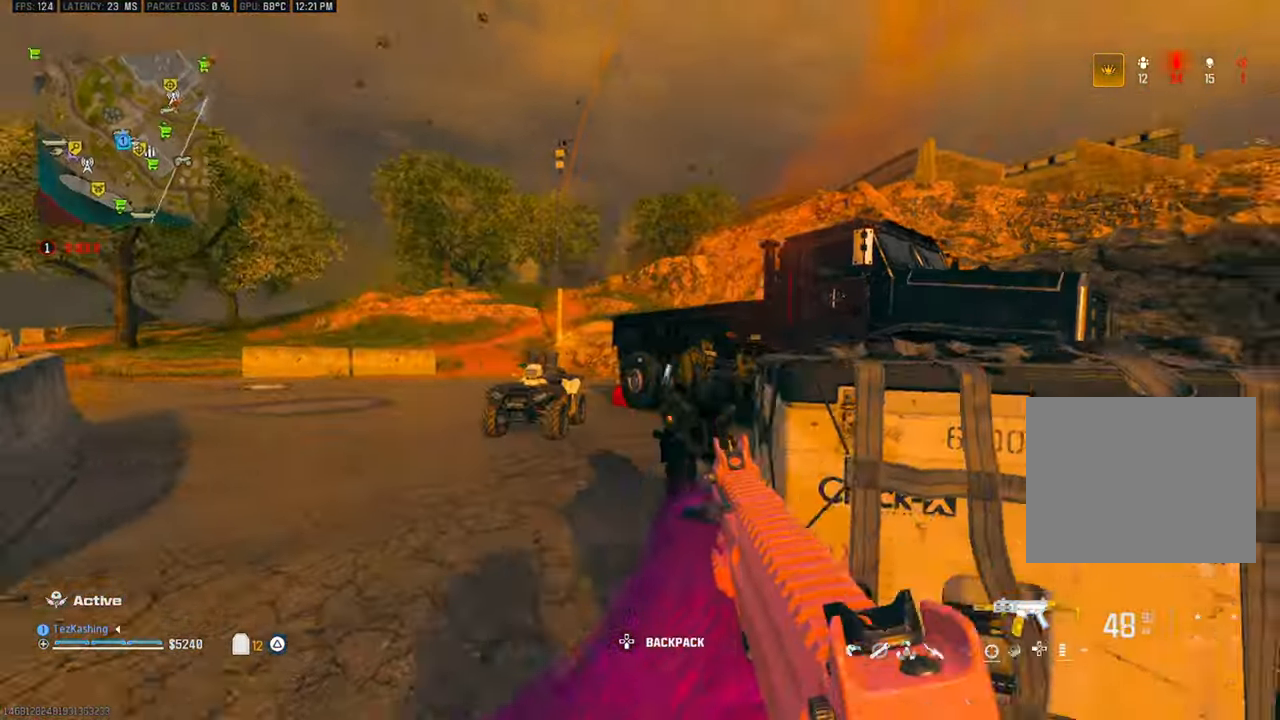
{"dt_ms": 500, "buttons": ["L1", "R1"], "left_stick": "down", "right_stick": "center", "events": [[117, "right_stick", "down-right"], [167, "L1", "down"], [300, "left_stick", "center"], [383, "left_stick", "down"], [433, "right_stick", "center"]]}